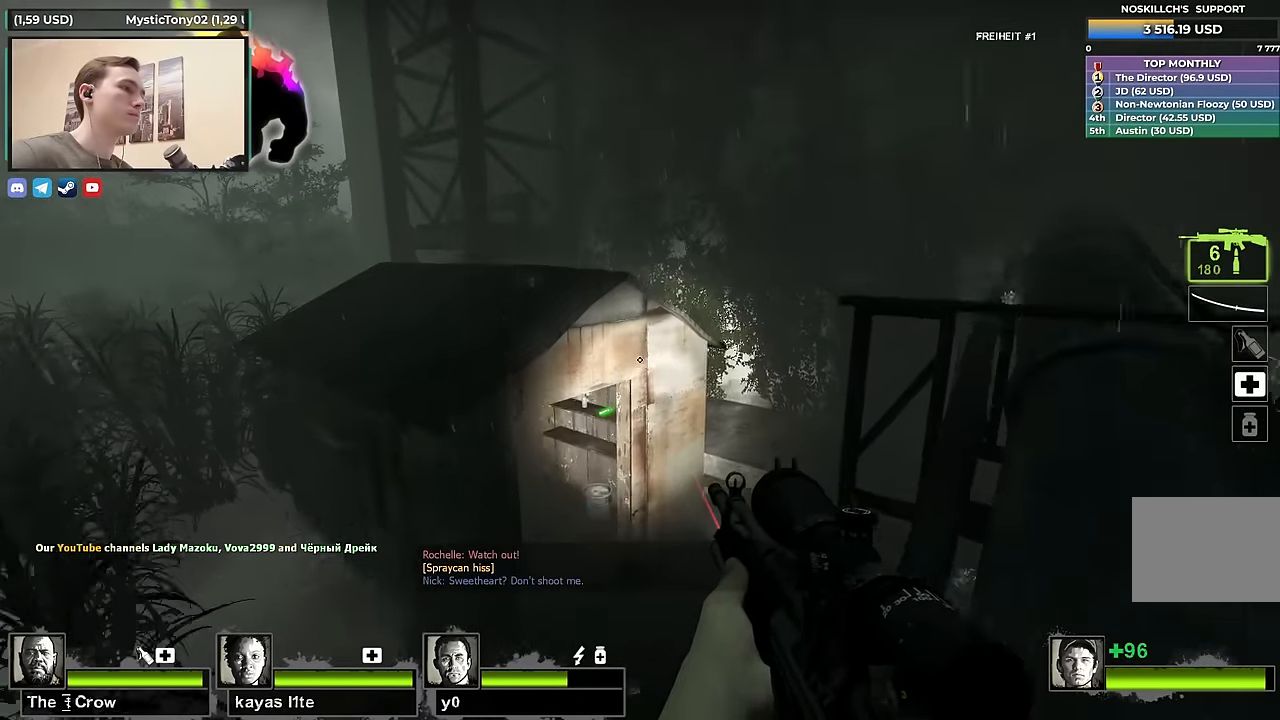
Gameplay with keyboard; each line is a JSON object with the keys held at the frame after it. "events" lists presses ("down") and releases ("up") of "1", "2", "3", "4", "a", "alt", "ctrl", "d", "e", "f", "q", "r", "s", "shift", "space", "tab" and "w" between this image and that frame as [ms after this image, input, new state], when the widget could be followed in between. No other keys are recorded. Mouse input is not recorded.
{"keys": ["w"], "events": [[250, "a", "down"], [350, "w", "up"], [433, "a", "up"], [483, "w", "down"]]}
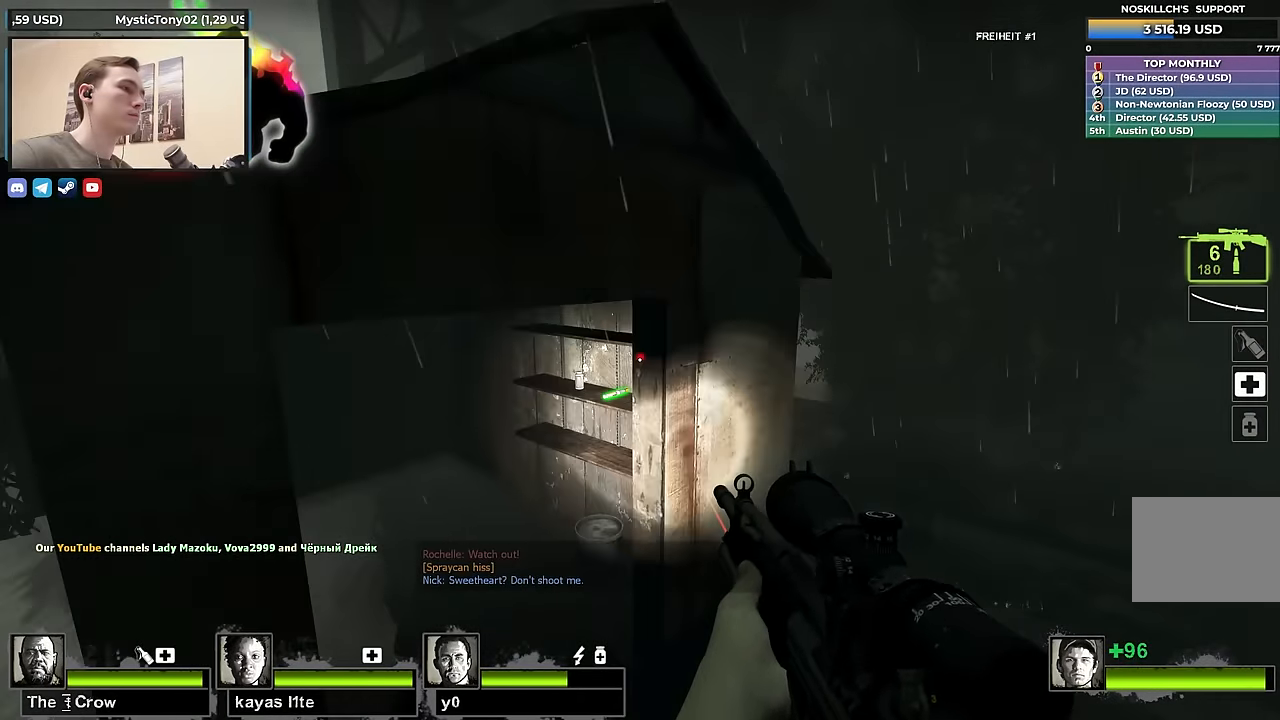
{"keys": ["e", "s"], "events": [[300, "a", "down"], [350, "w", "up"], [400, "a", "up"], [433, "s", "down"], [500, "e", "down"]]}
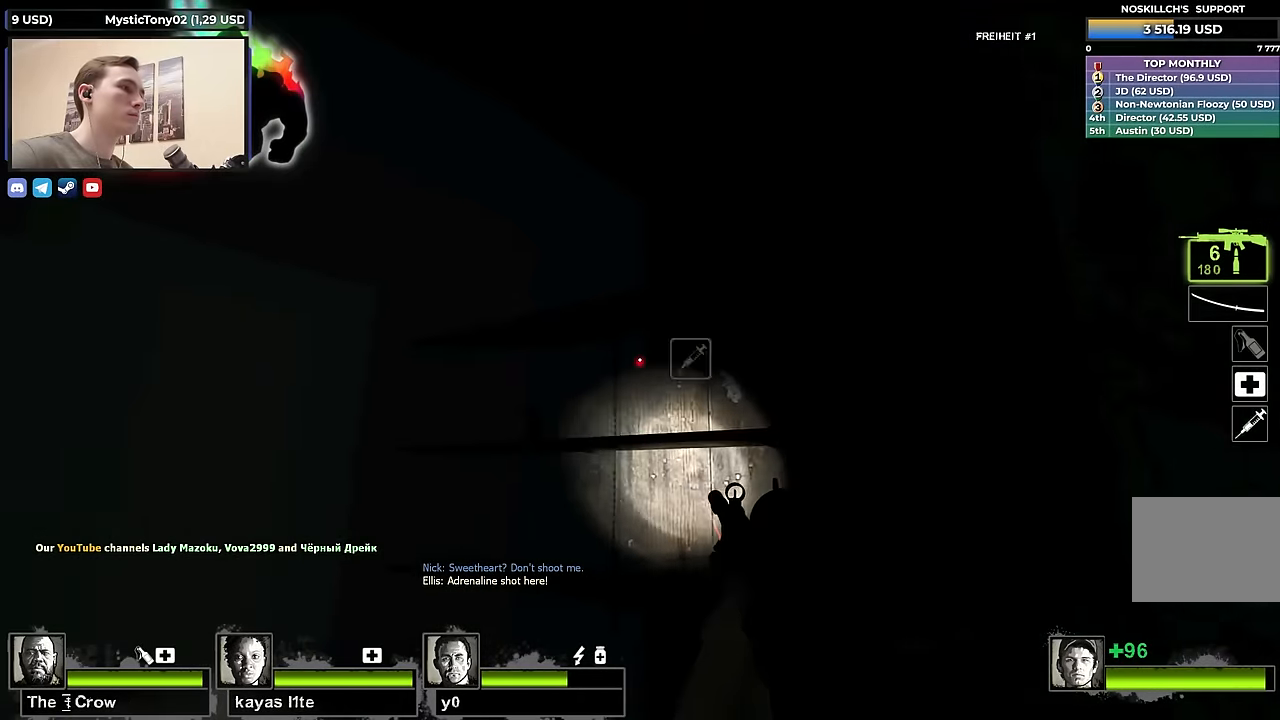
{"keys": ["d", "w"], "events": [[83, "e", "up"], [83, "s", "up"], [183, "d", "down"], [233, "w", "down"]]}
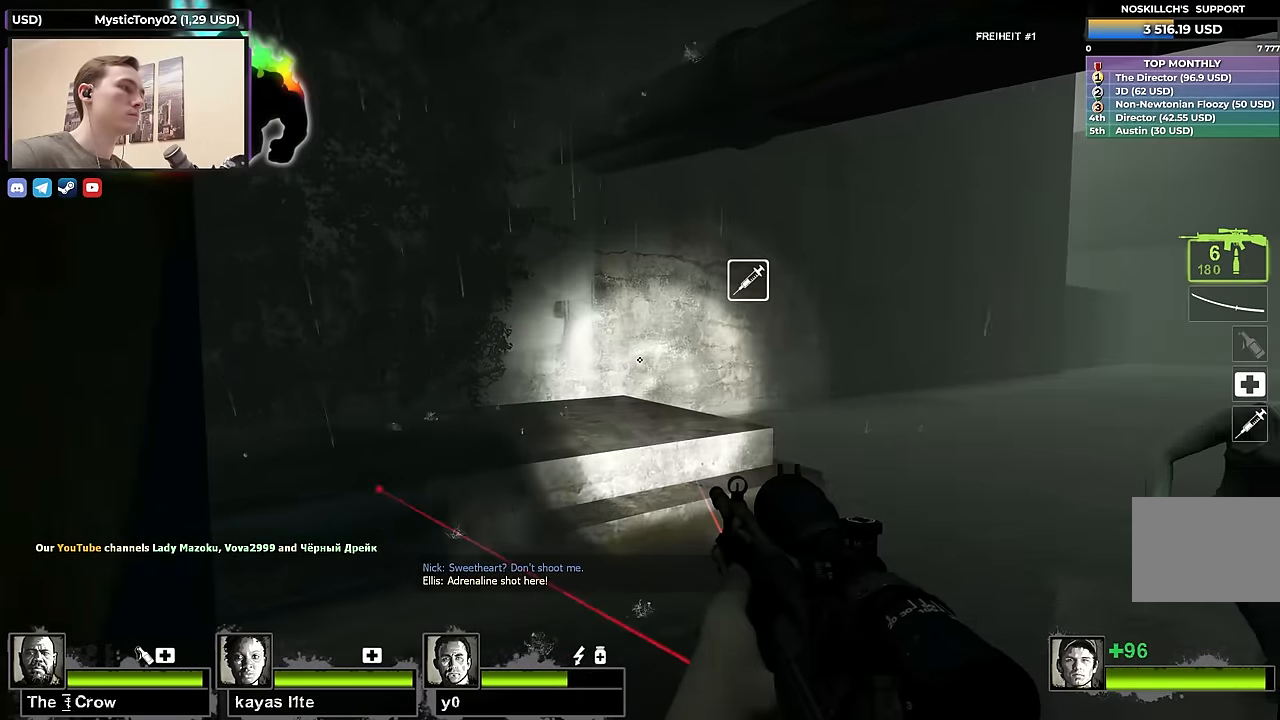
{"keys": ["a", "s"], "events": [[17, "d", "up"], [100, "a", "down"], [250, "w", "up"], [483, "s", "down"]]}
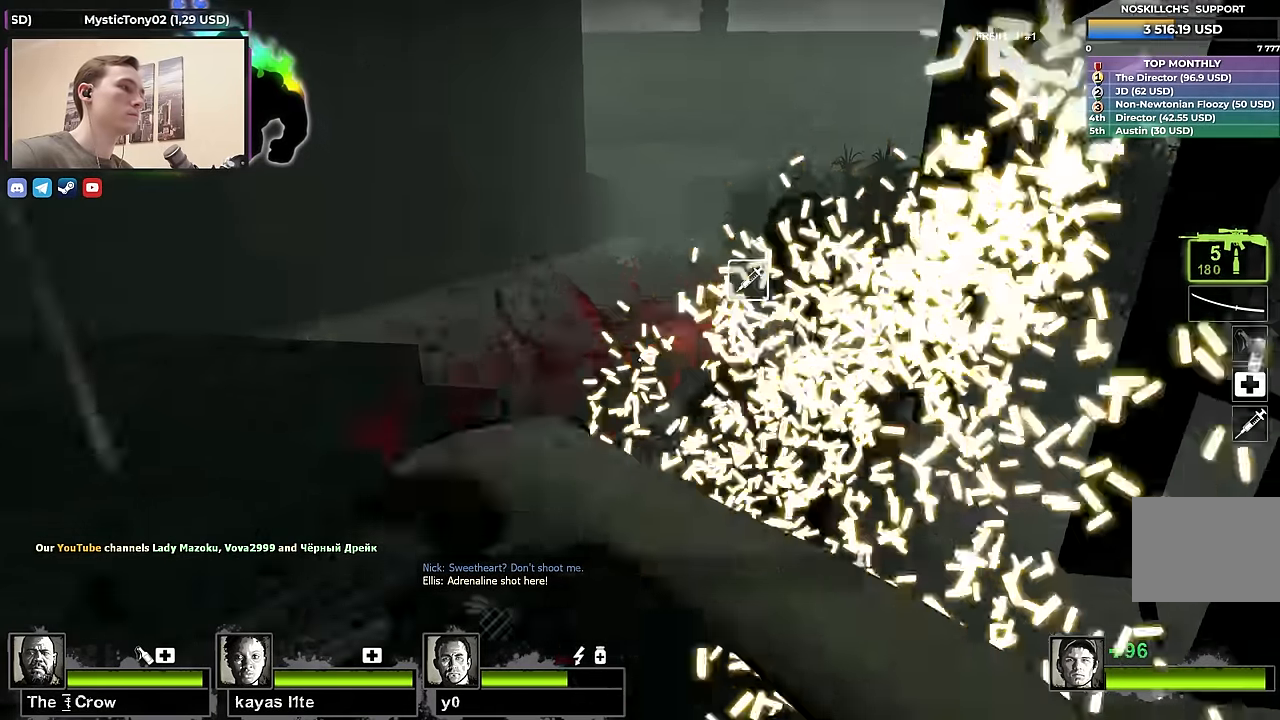
{"keys": ["d", "s"], "events": [[167, "d", "down"], [217, "a", "up"], [350, "d", "up"], [450, "d", "down"]]}
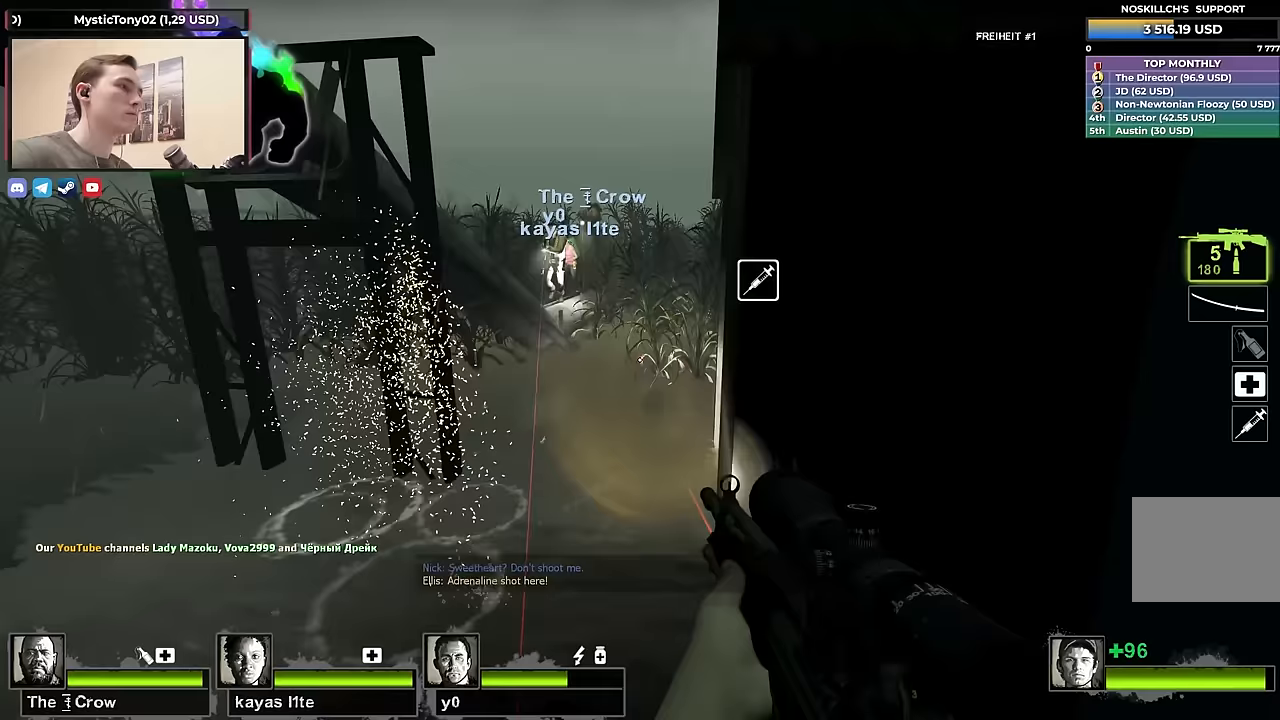
{"keys": ["w"], "events": [[133, "s", "up"], [317, "d", "up"], [317, "w", "down"], [417, "r", "down"], [467, "r", "up"]]}
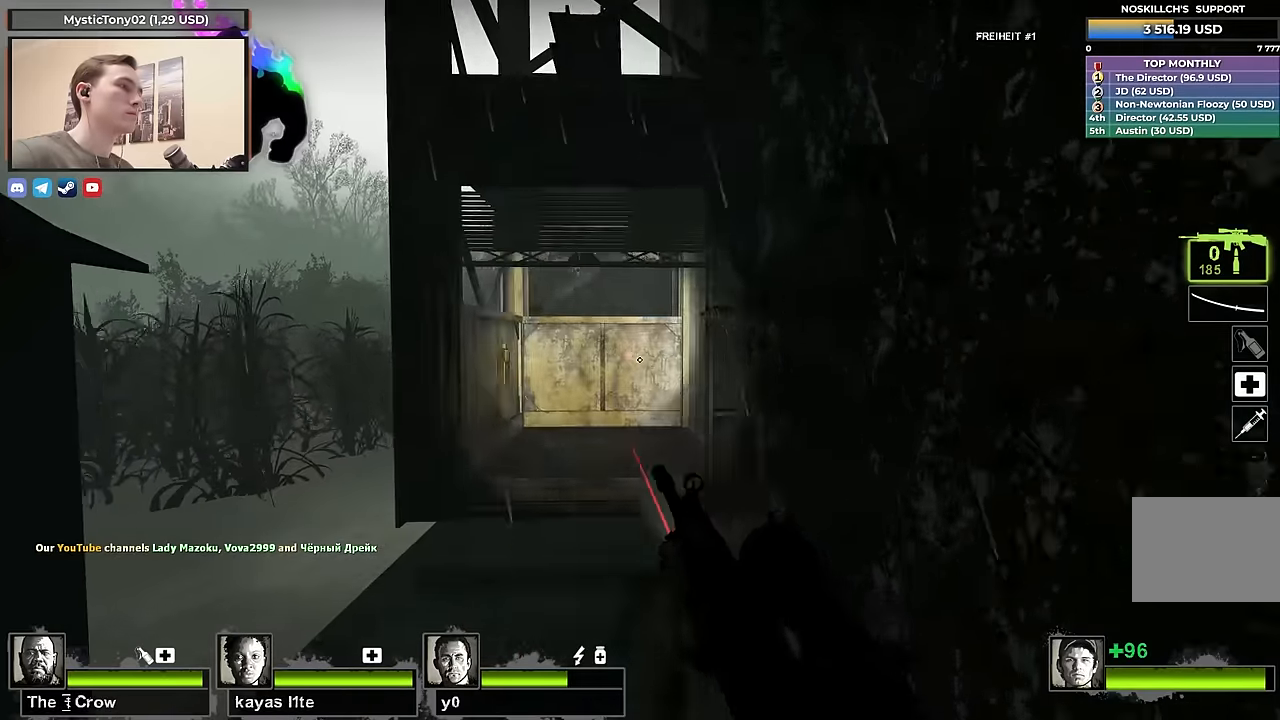
{"keys": ["d", "w"], "events": [[333, "a", "down"], [383, "a", "up"], [483, "d", "down"]]}
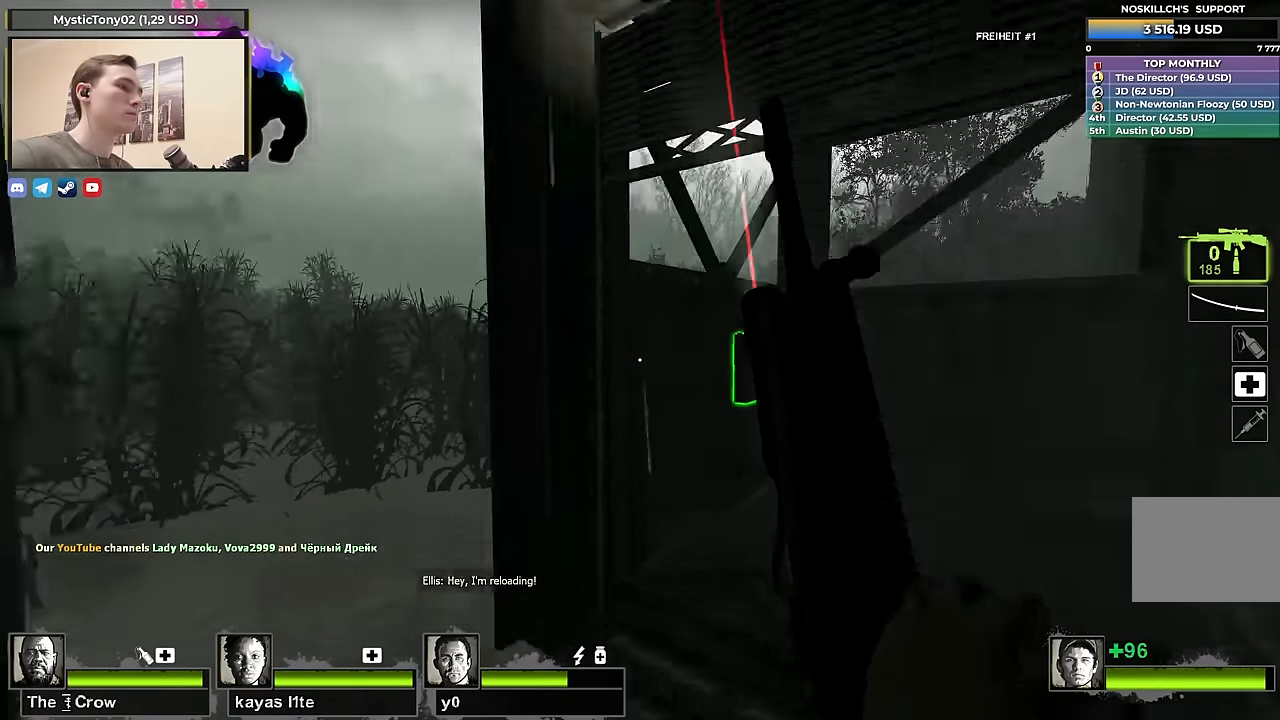
{"keys": ["d", "s"], "events": [[67, "w", "up"], [217, "s", "down"]]}
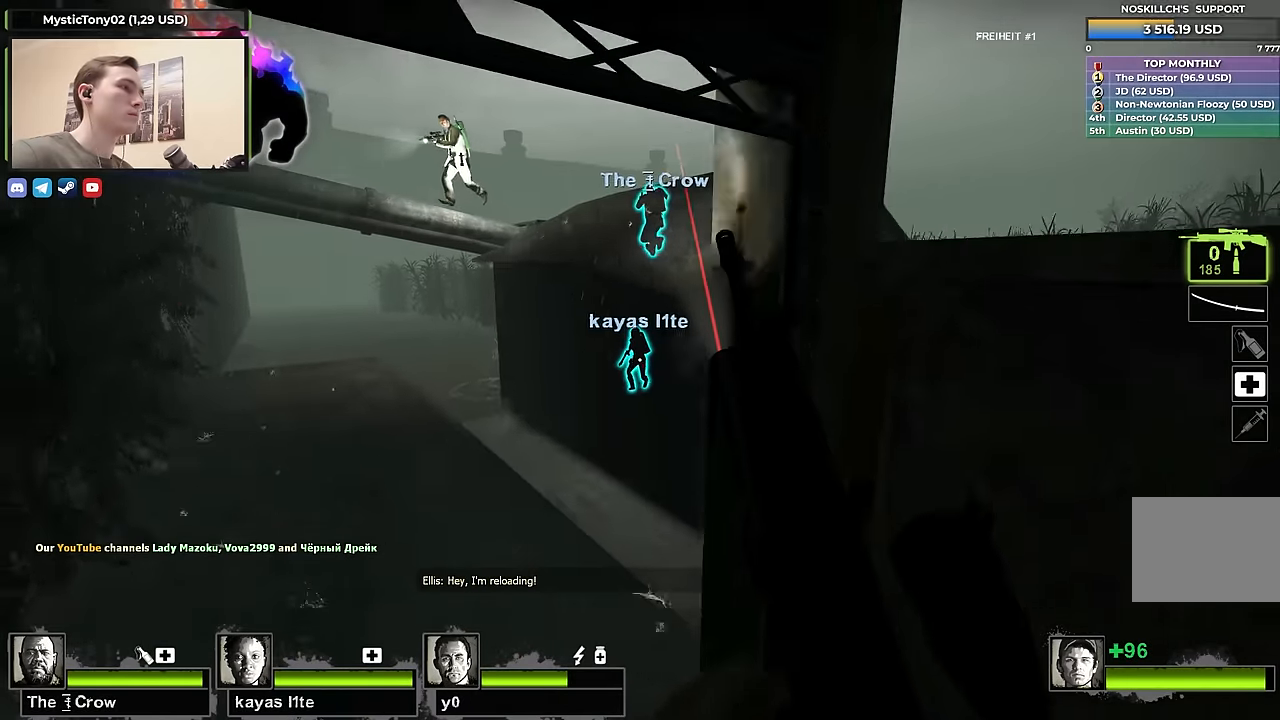
{"keys": ["shift"], "events": [[183, "shift", "down"], [367, "s", "up"], [417, "d", "up"]]}
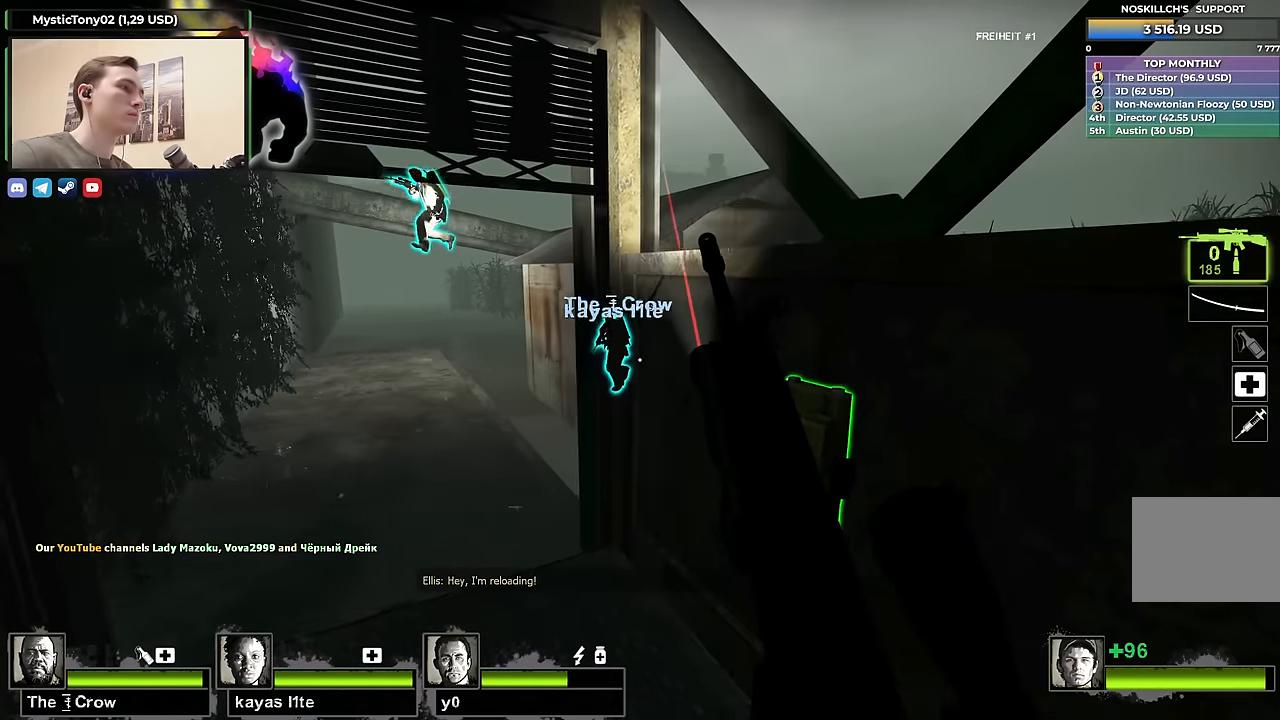
{"keys": [], "events": [[383, "shift", "up"]]}
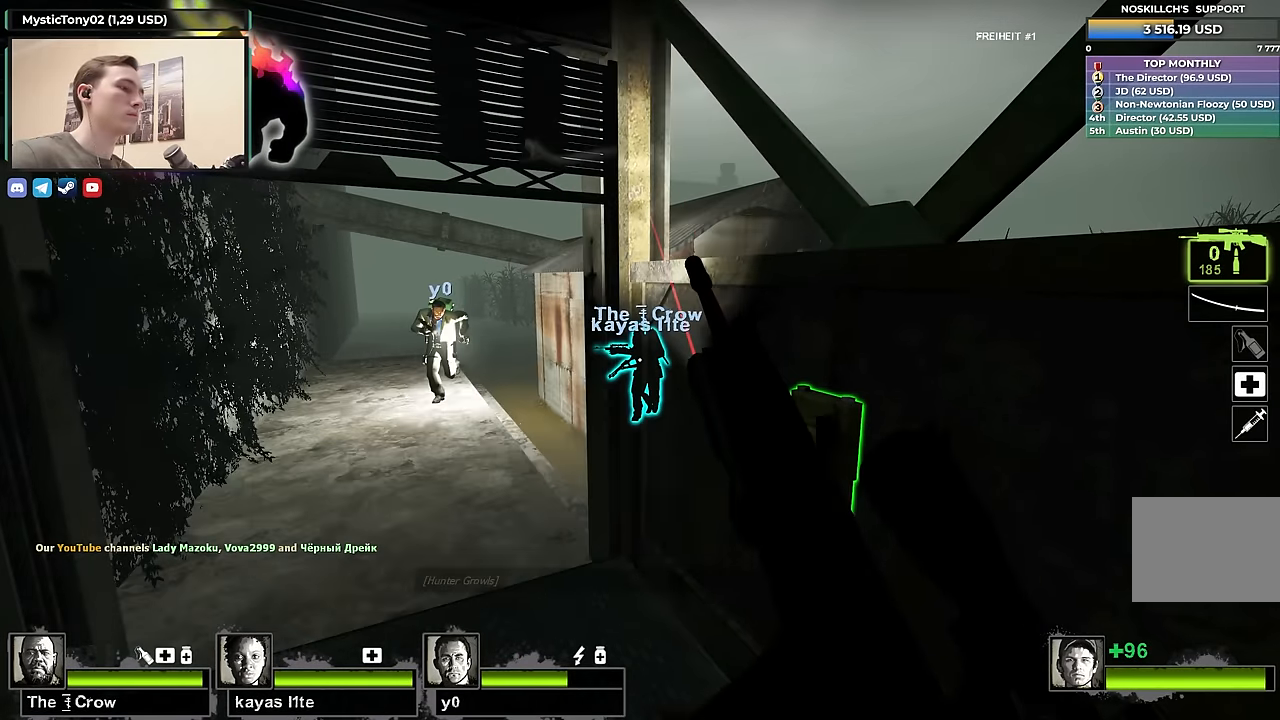
{"keys": ["w"], "events": [[400, "w", "down"]]}
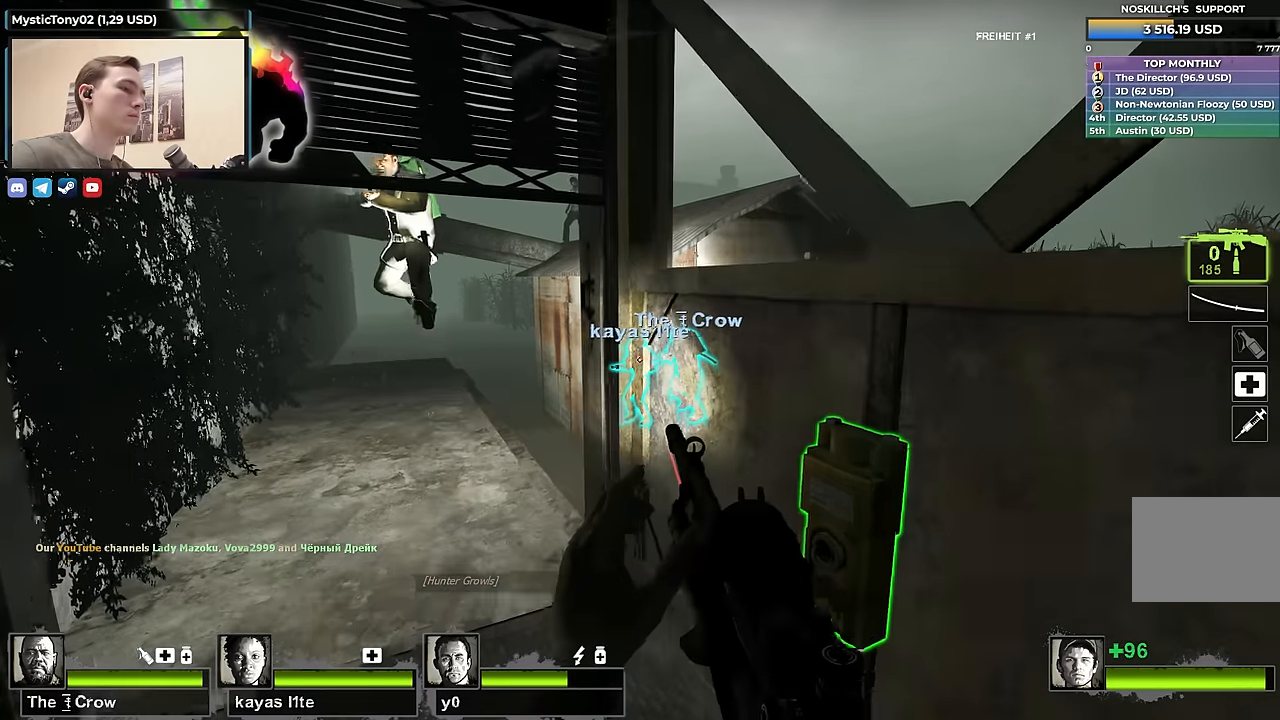
{"keys": [], "events": [[33, "w", "up"], [267, "s", "down"], [367, "s", "up"]]}
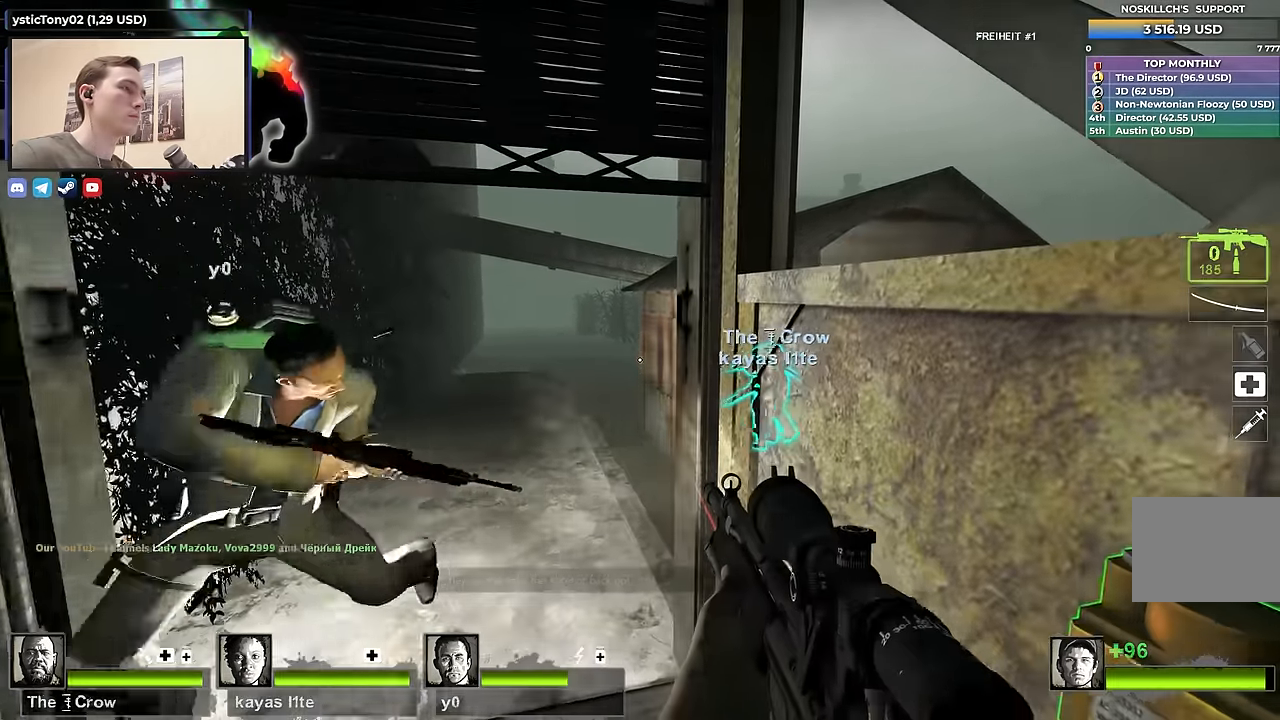
{"keys": ["shift"], "events": [[50, "a", "down"], [100, "w", "down"], [233, "w", "up"], [283, "shift", "down"], [333, "a", "up"]]}
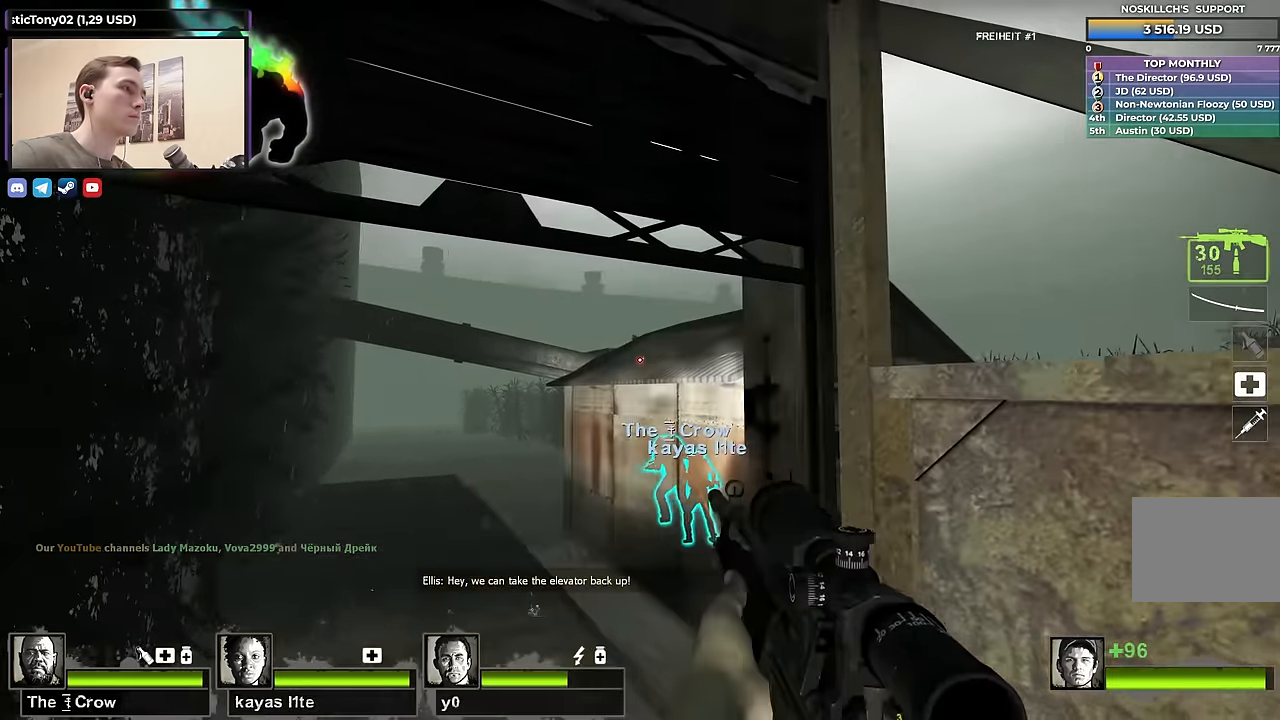
{"keys": ["shift"], "events": [[300, "w", "down"], [450, "w", "up"]]}
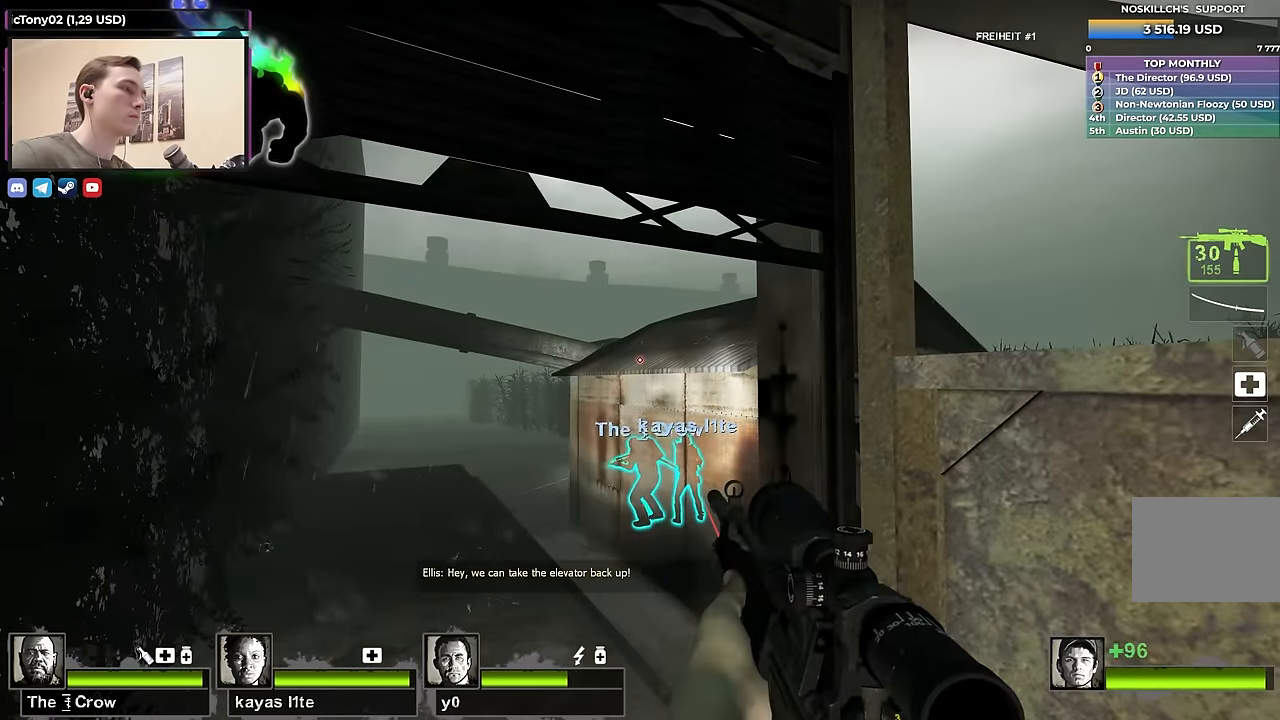
{"keys": [], "events": [[133, "shift", "up"]]}
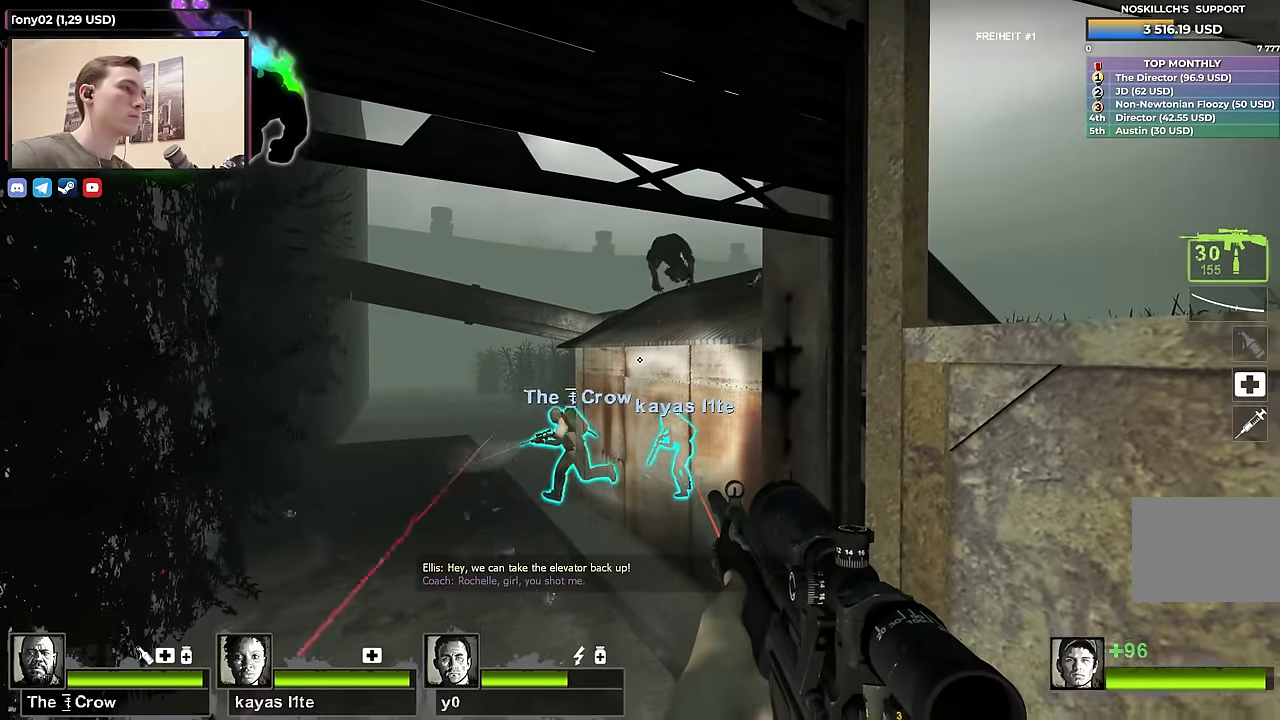
{"keys": [], "events": []}
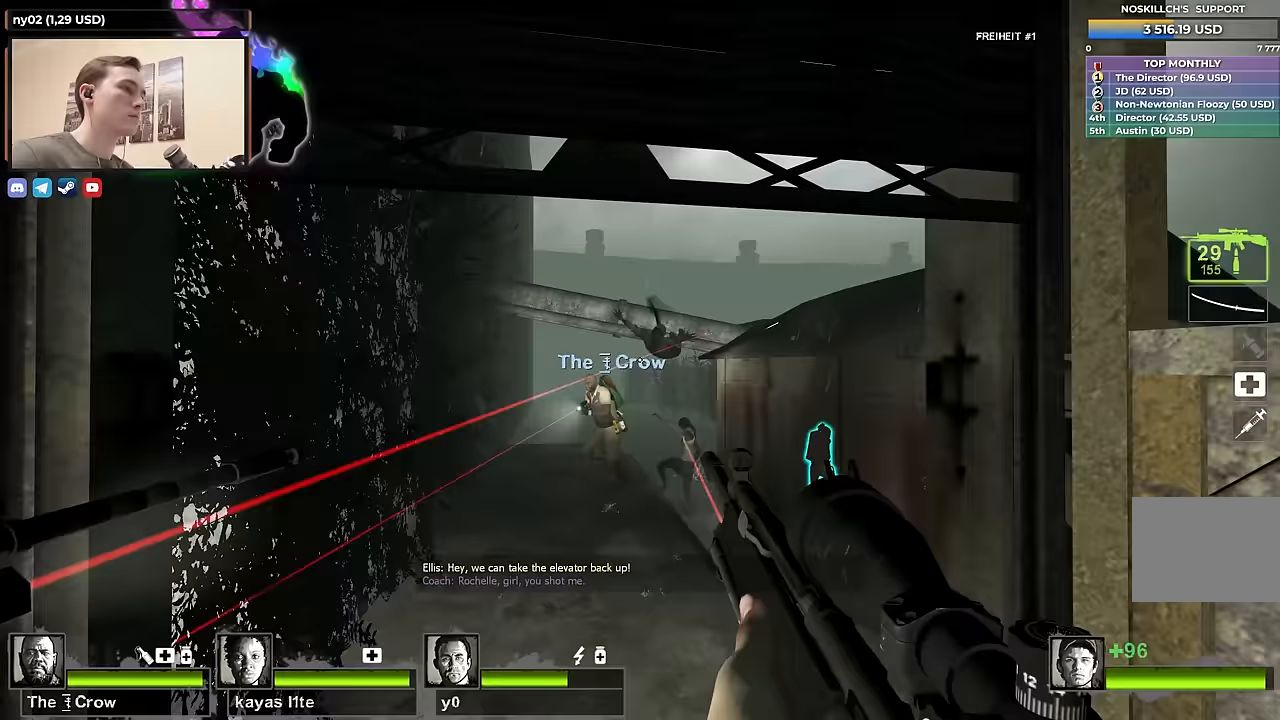
{"keys": [], "events": []}
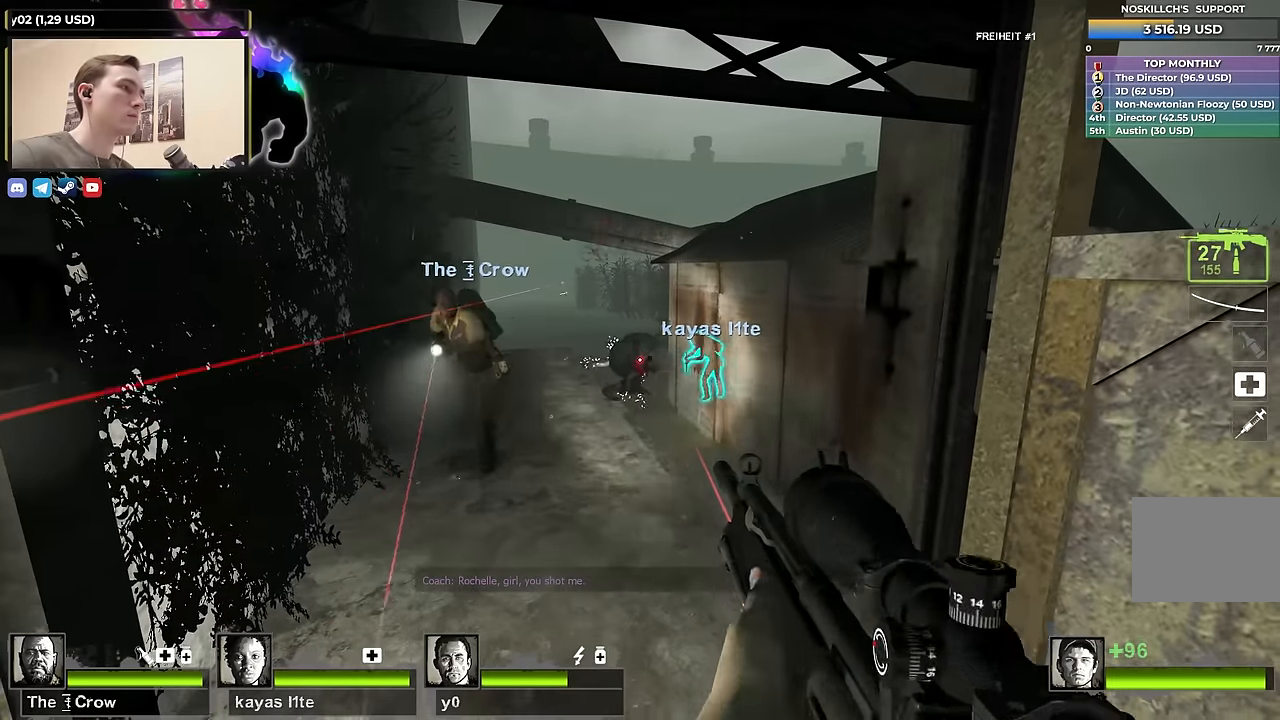
{"keys": [], "events": []}
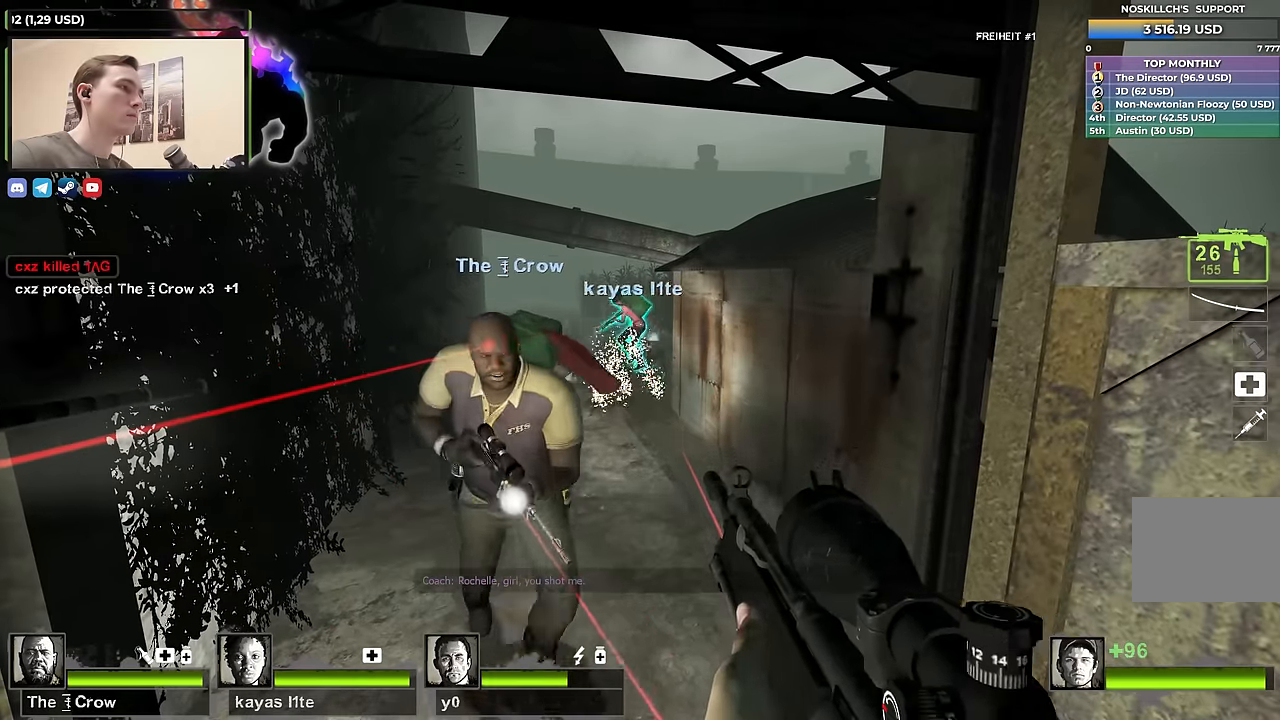
{"keys": ["shift"], "events": [[150, "d", "down"], [200, "s", "down"], [333, "s", "up"], [383, "shift", "down"], [433, "d", "up"]]}
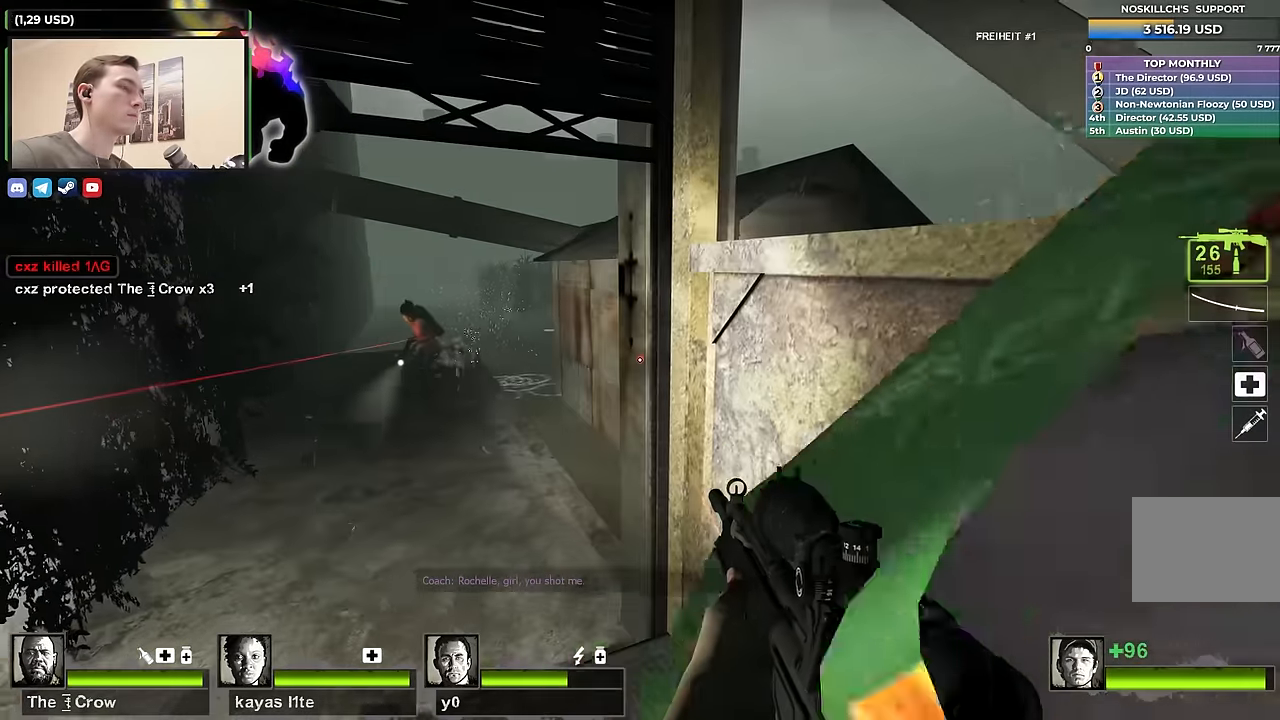
{"keys": ["shift"], "events": [[317, "d", "down"], [367, "s", "down"], [450, "d", "up"], [500, "s", "up"]]}
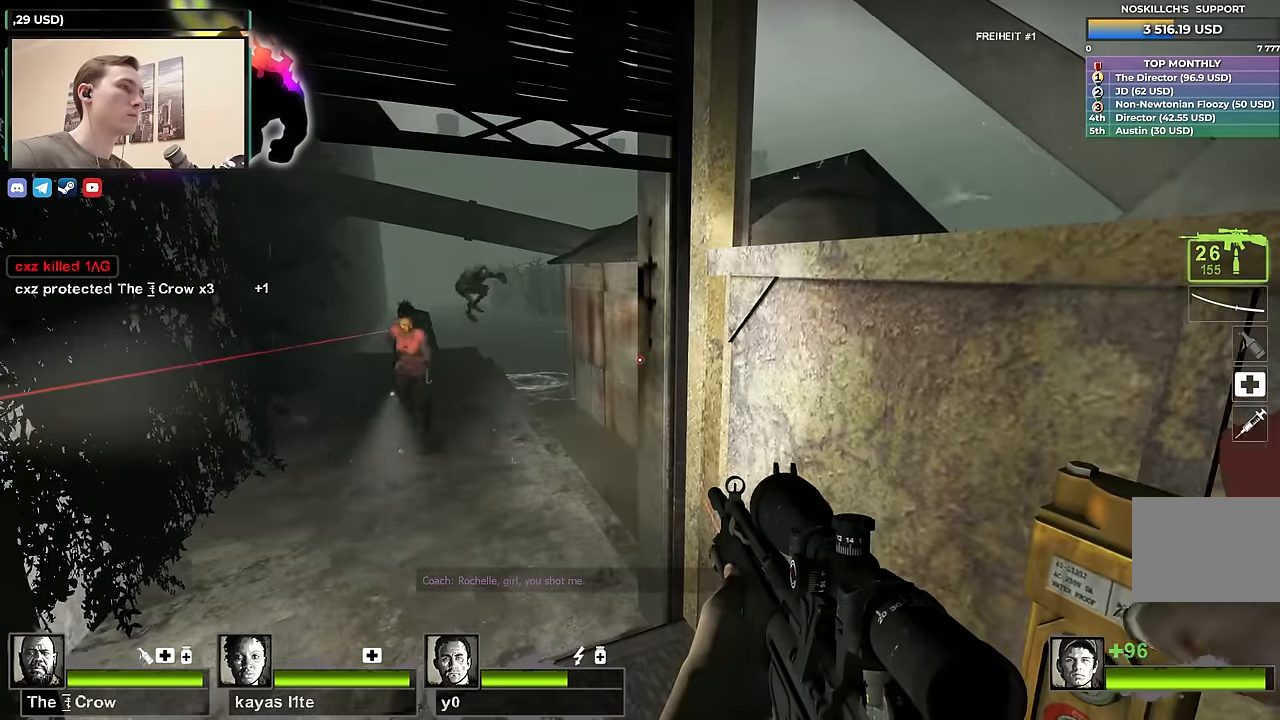
{"keys": ["shift"], "events": []}
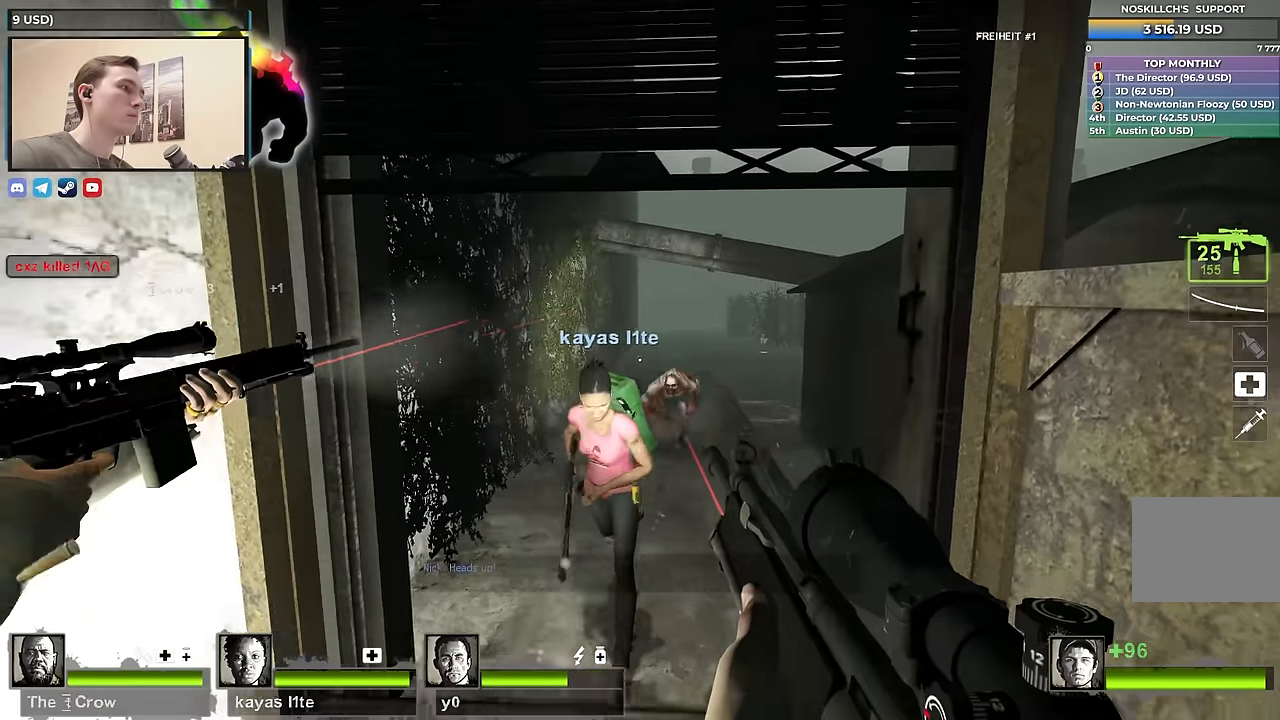
{"keys": ["shift"], "events": []}
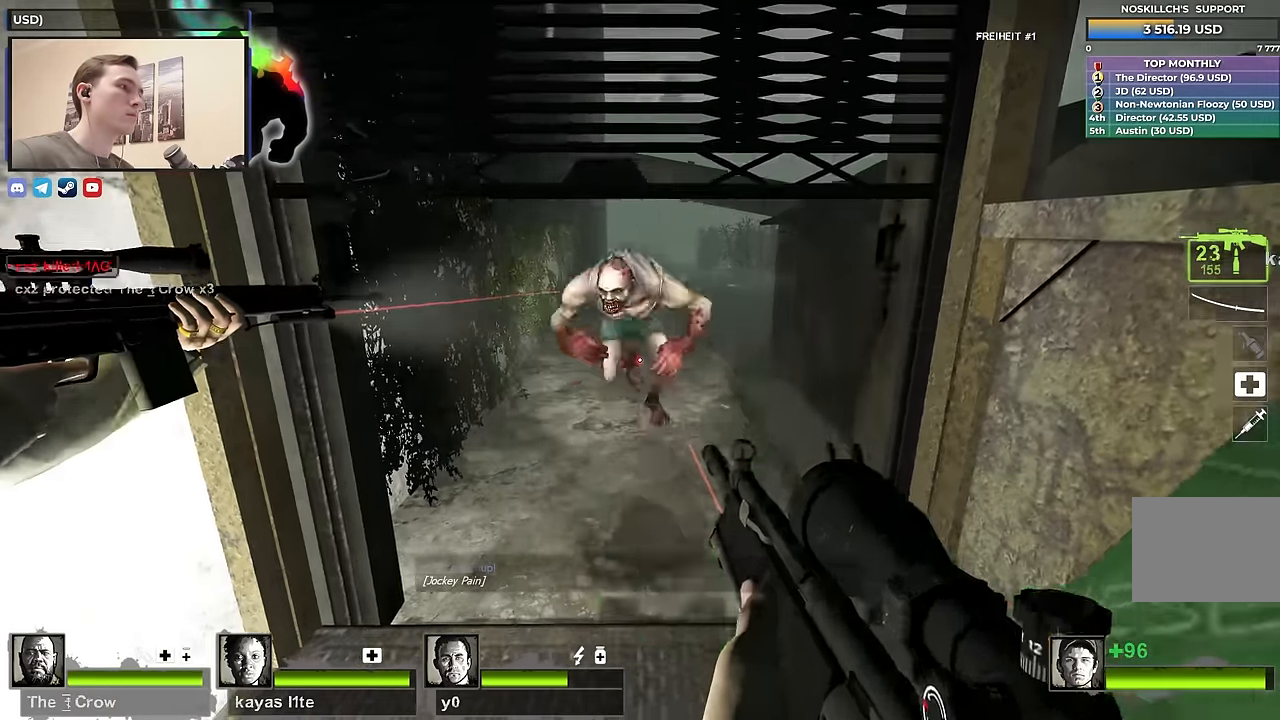
{"keys": ["w"], "events": [[133, "s", "down"], [133, "shift", "up"], [317, "s", "up"], [500, "w", "down"]]}
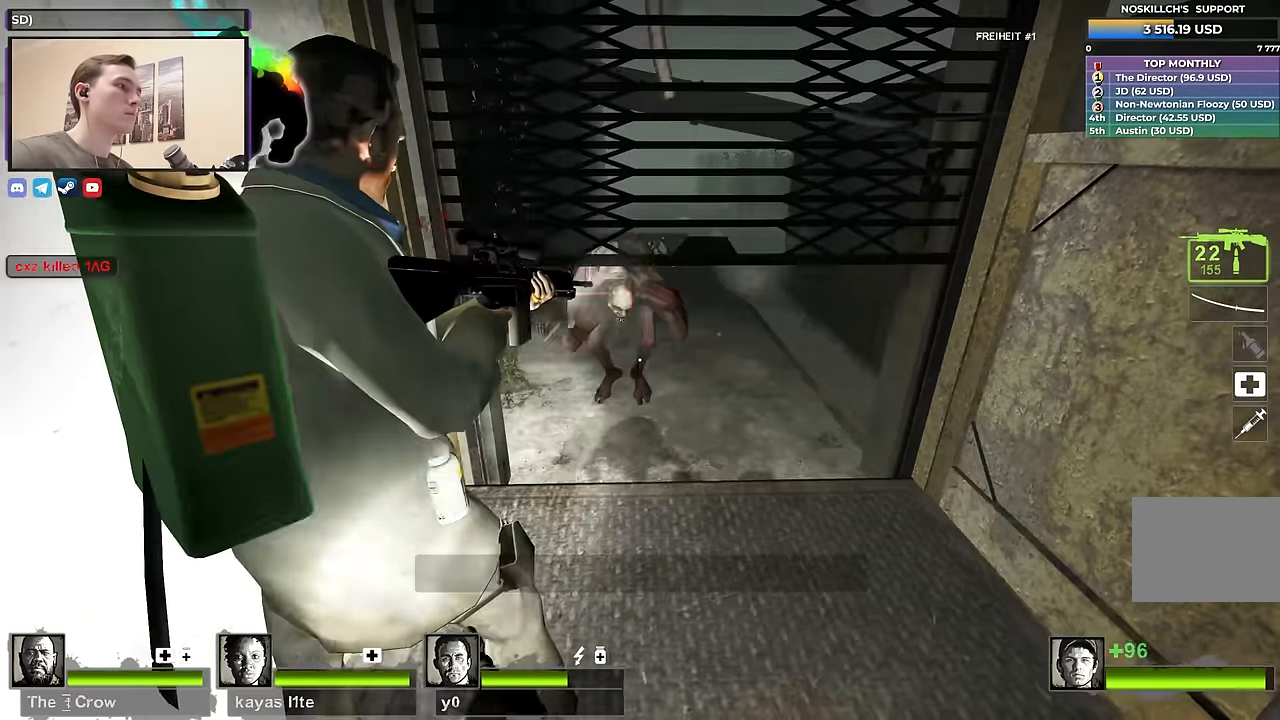
{"keys": [], "events": [[83, "d", "down"], [133, "w", "up"], [183, "d", "up"], [183, "shift", "down"], [500, "shift", "up"]]}
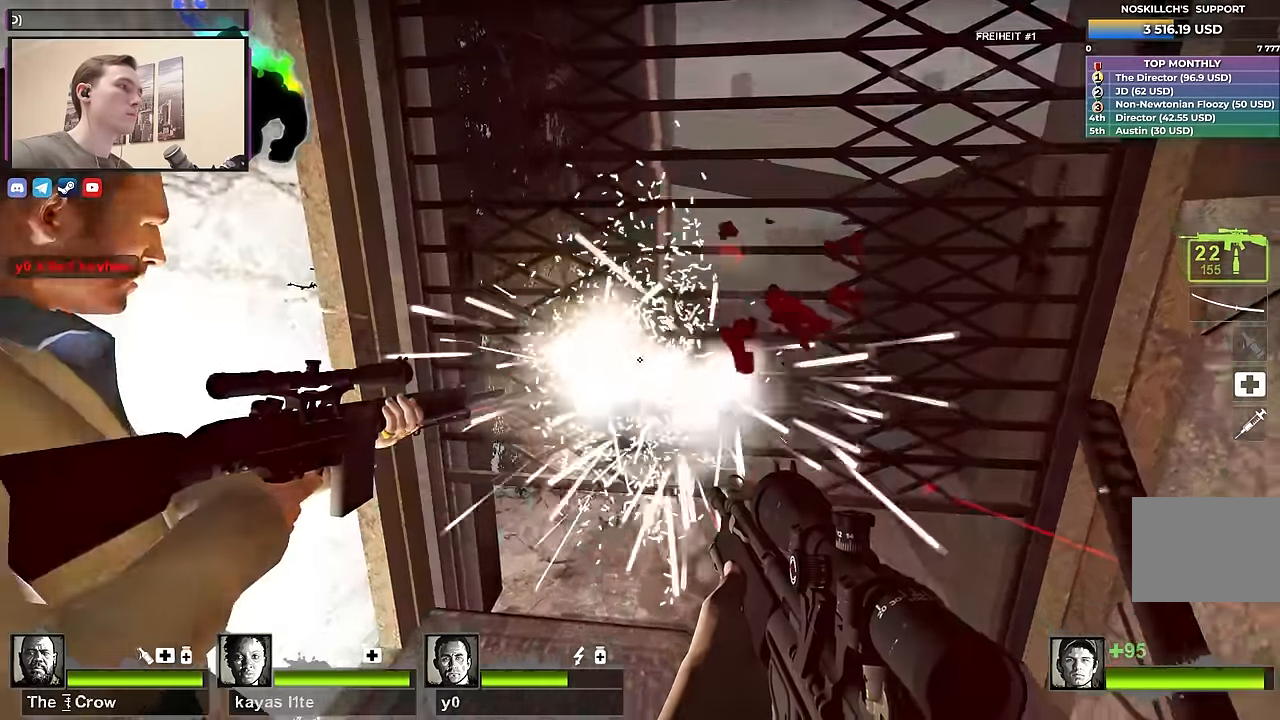
{"keys": ["ctrl", "d", "w"], "events": [[50, "d", "down"], [50, "w", "down"], [200, "d", "up"], [350, "ctrl", "down"], [433, "d", "down"]]}
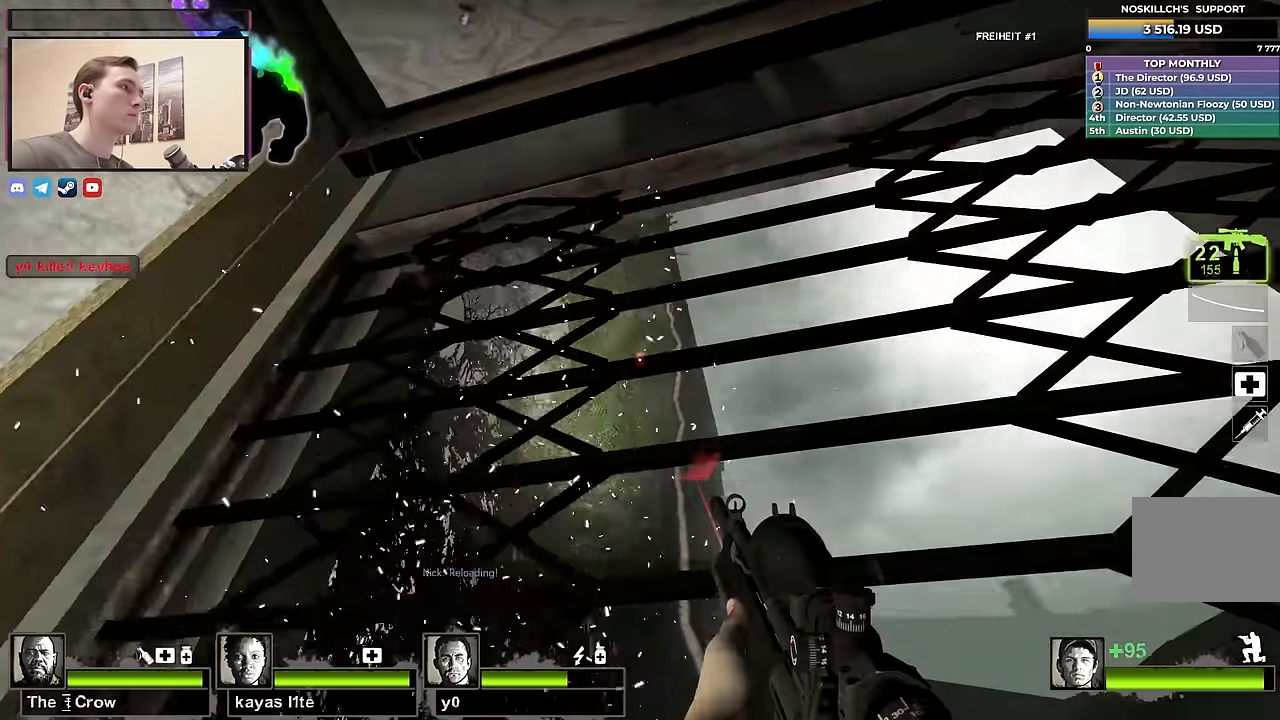
{"keys": ["ctrl"], "events": [[67, "w", "up"], [167, "d", "up"]]}
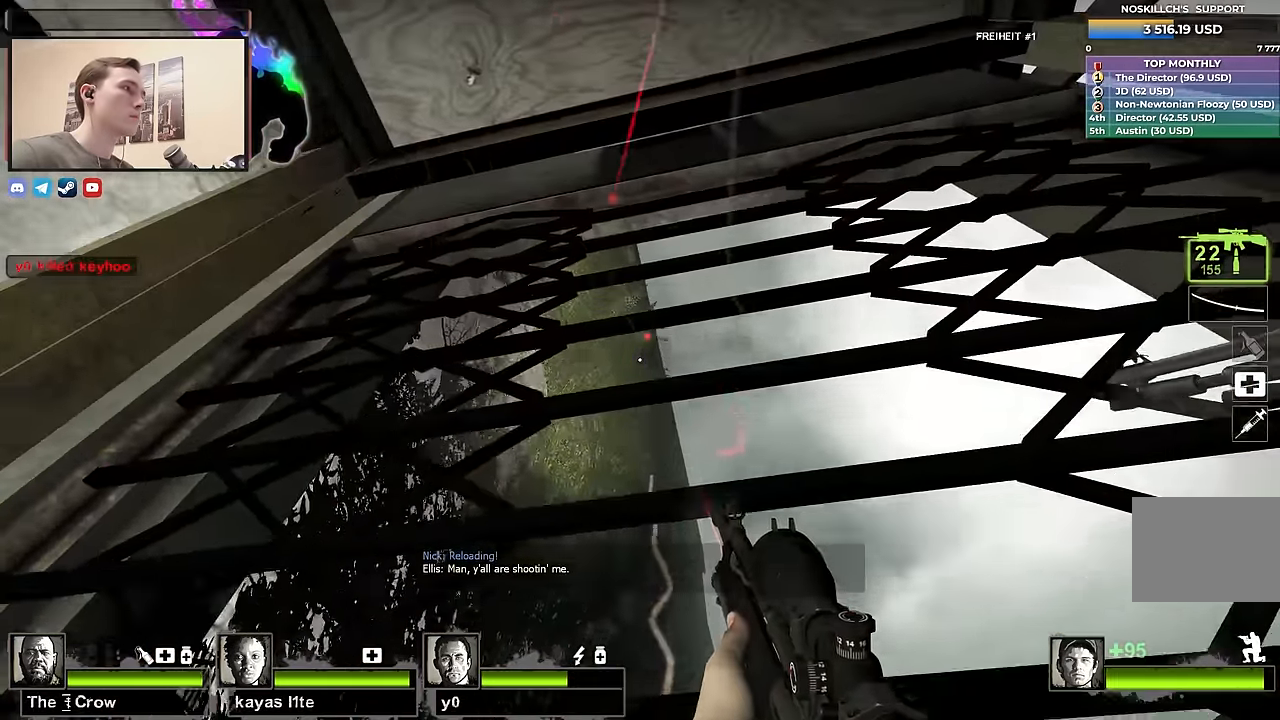
{"keys": [], "events": [[100, "ctrl", "up"], [150, "r", "down"], [183, "r", "up"]]}